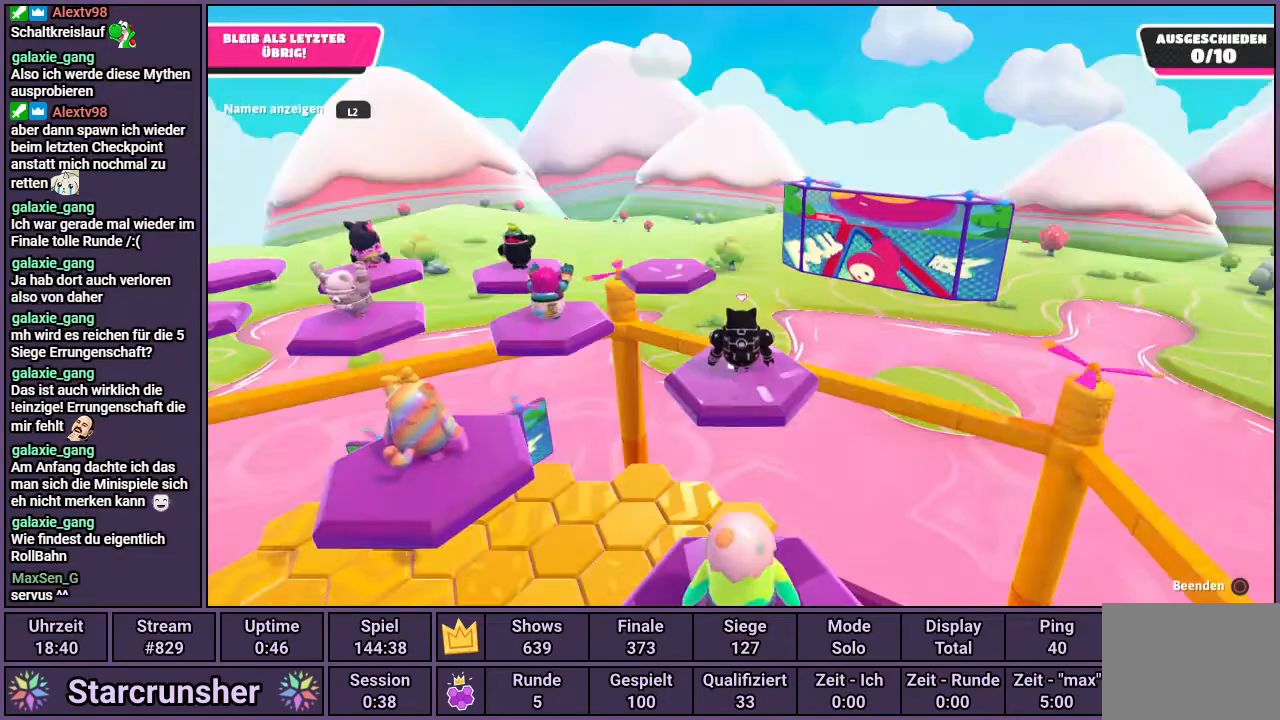
Gameplay with a controller (PlayStation layout); each line is a JSON object with the inputs held at the frame after it. "events" lists button and stick changes between this image and that frame as [ms after this image, input, new state], when the widget could be followed in between. Not read: CROSS.
{"buttons": [], "left_stick": "center", "right_stick": "center", "events": [[100, "right_stick", "up-left"], [467, "right_stick", "center"]]}
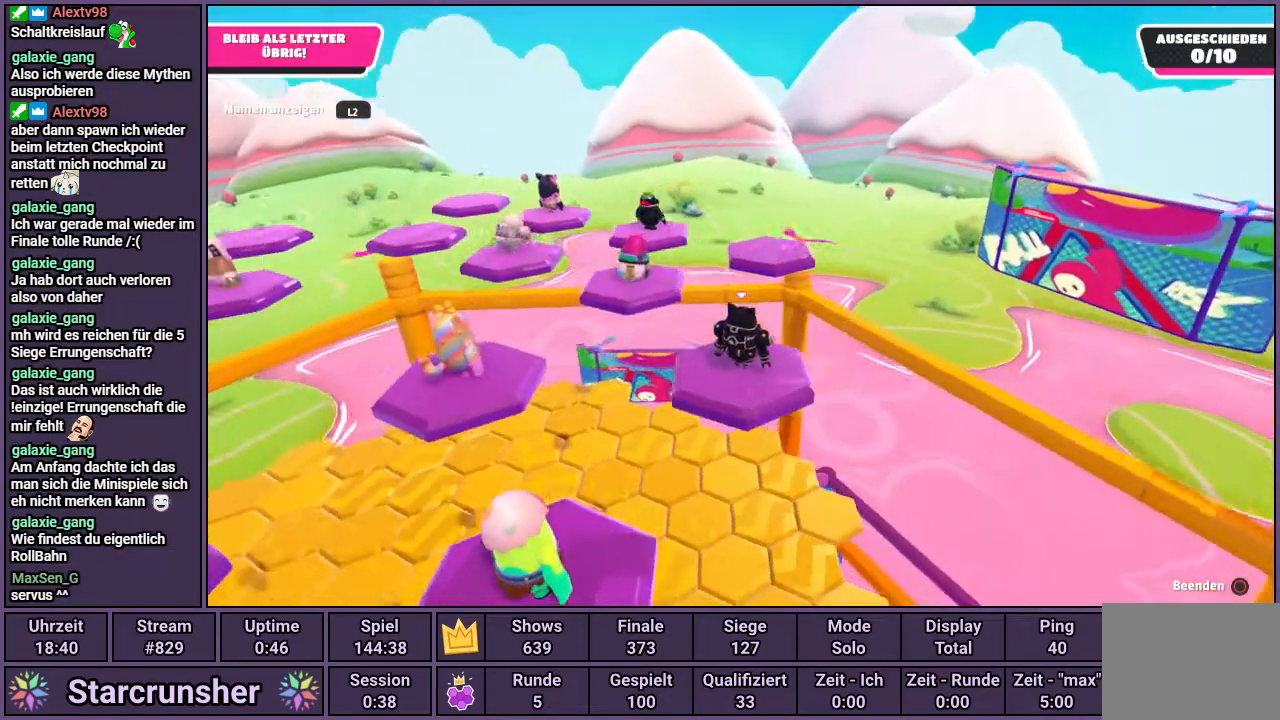
{"buttons": [], "left_stick": "center", "right_stick": "up-right", "events": [[283, "right_stick", "up-right"]]}
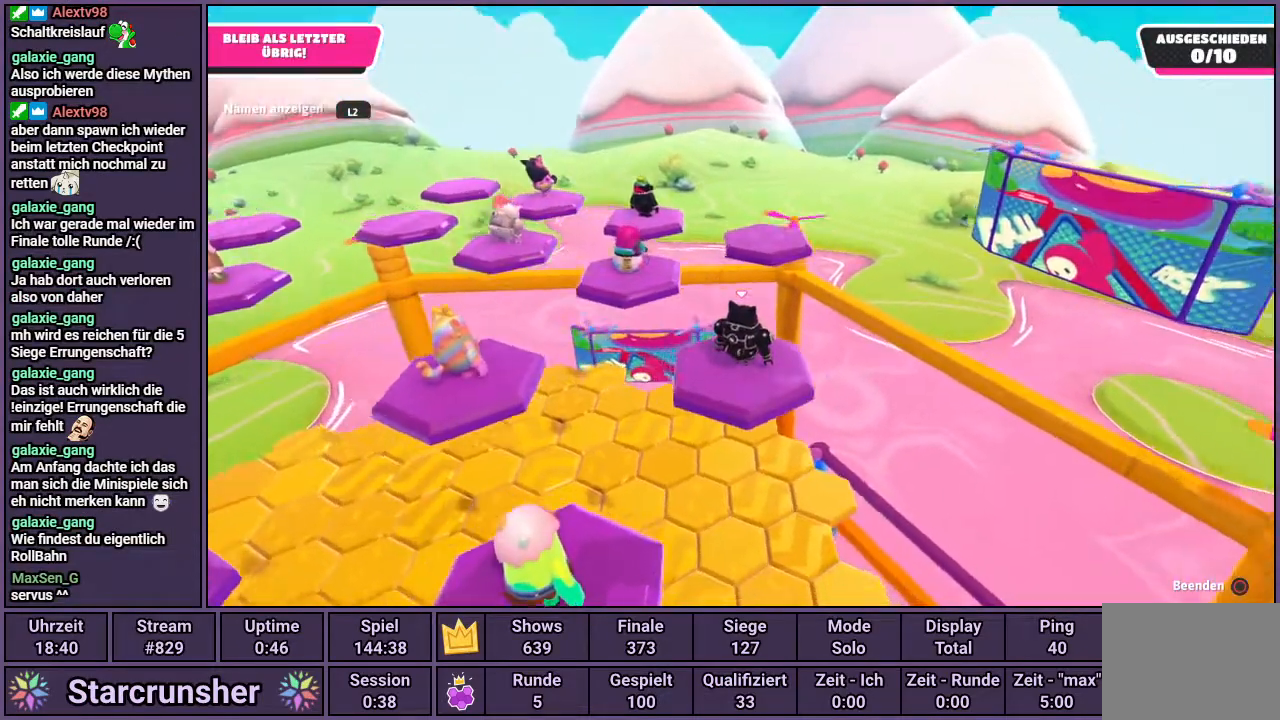
{"buttons": [], "left_stick": "center", "right_stick": "up", "events": [[83, "right_stick", "center"], [450, "right_stick", "up"]]}
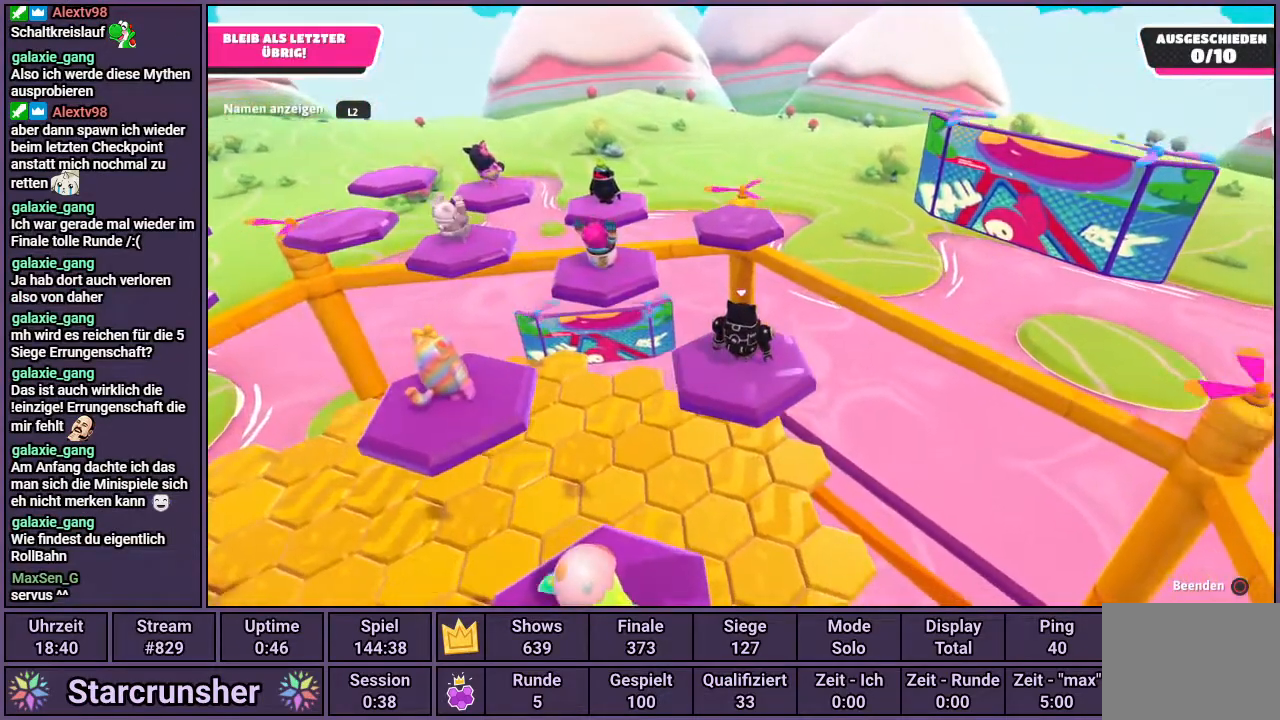
{"buttons": [], "left_stick": "center", "right_stick": "center", "events": [[150, "right_stick", "center"]]}
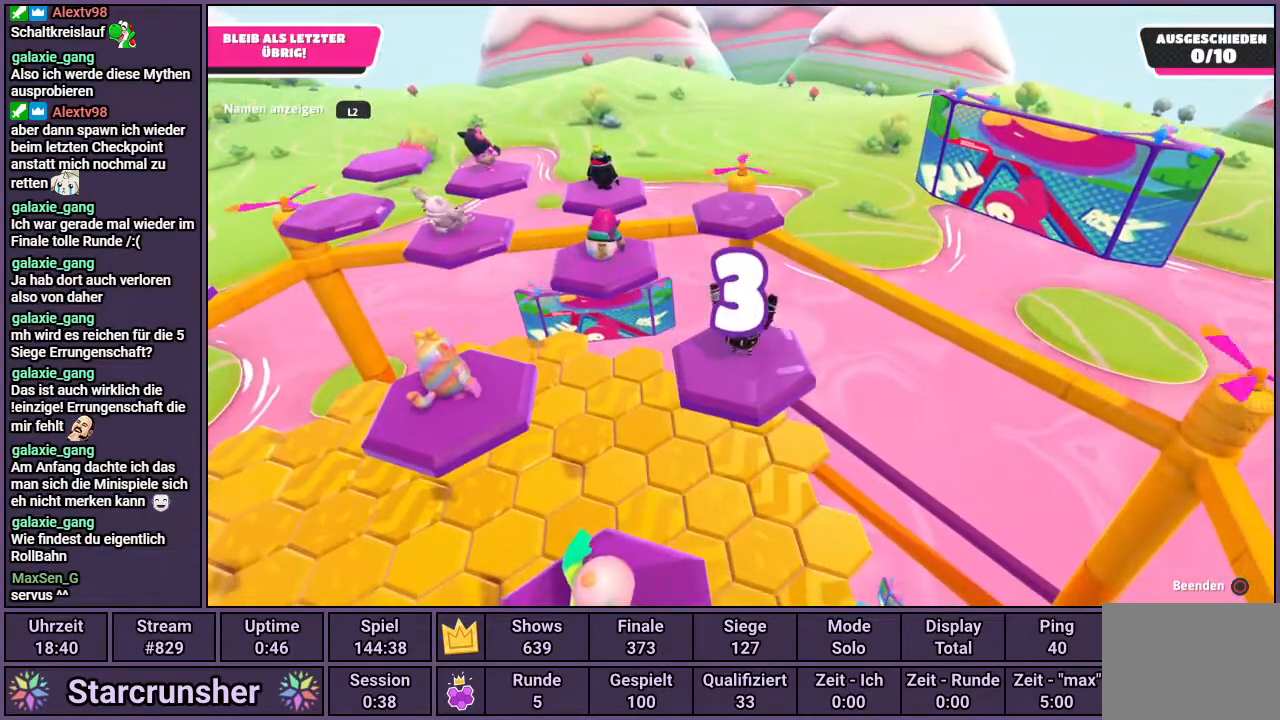
{"buttons": [], "left_stick": "up", "right_stick": "center", "events": [[33, "right_stick", "up"], [200, "right_stick", "center"], [350, "left_stick", "up"]]}
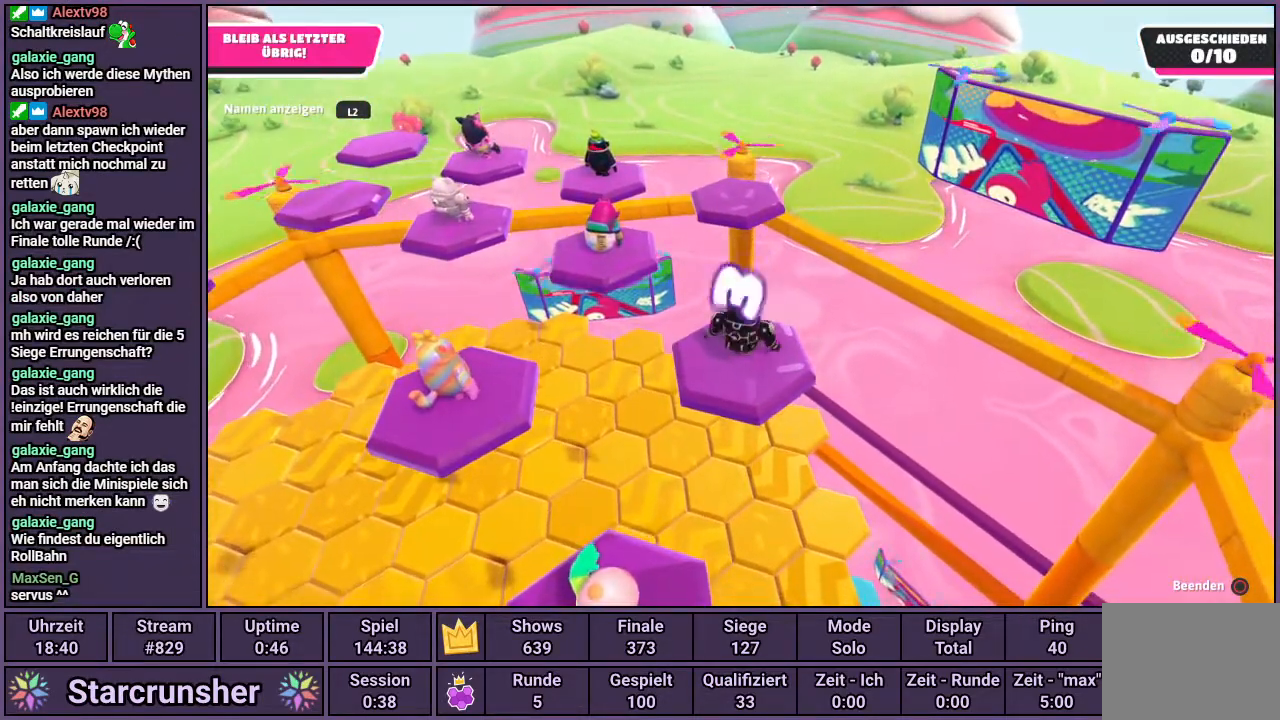
{"buttons": [], "left_stick": "up", "right_stick": "center", "events": [[233, "right_stick", "down"], [367, "right_stick", "center"]]}
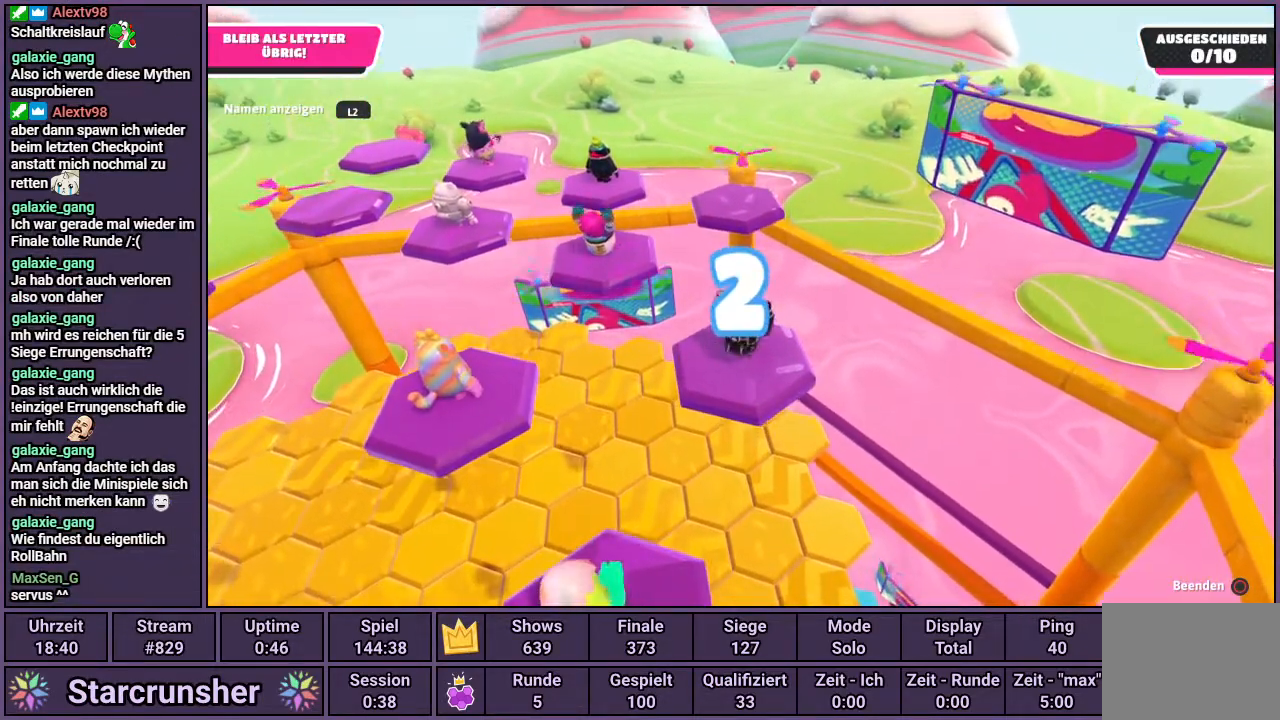
{"buttons": [], "left_stick": "up", "right_stick": "center", "events": []}
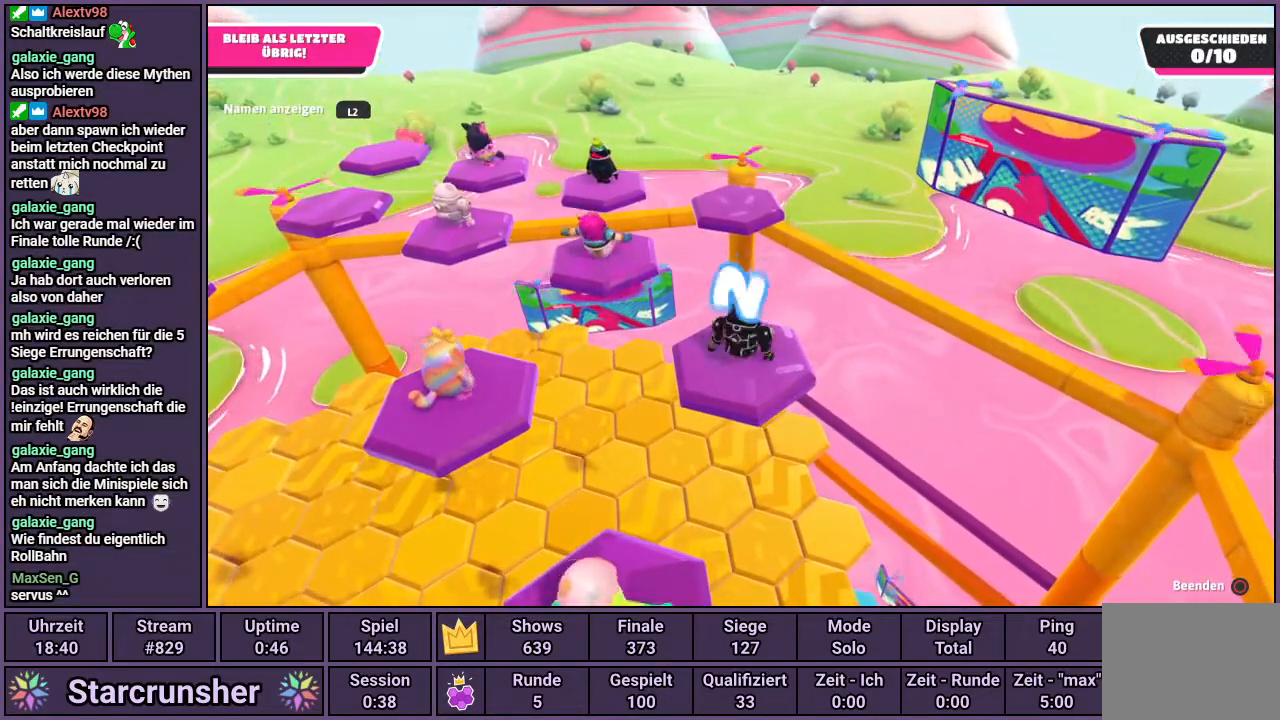
{"buttons": [], "left_stick": "up", "right_stick": "center", "events": []}
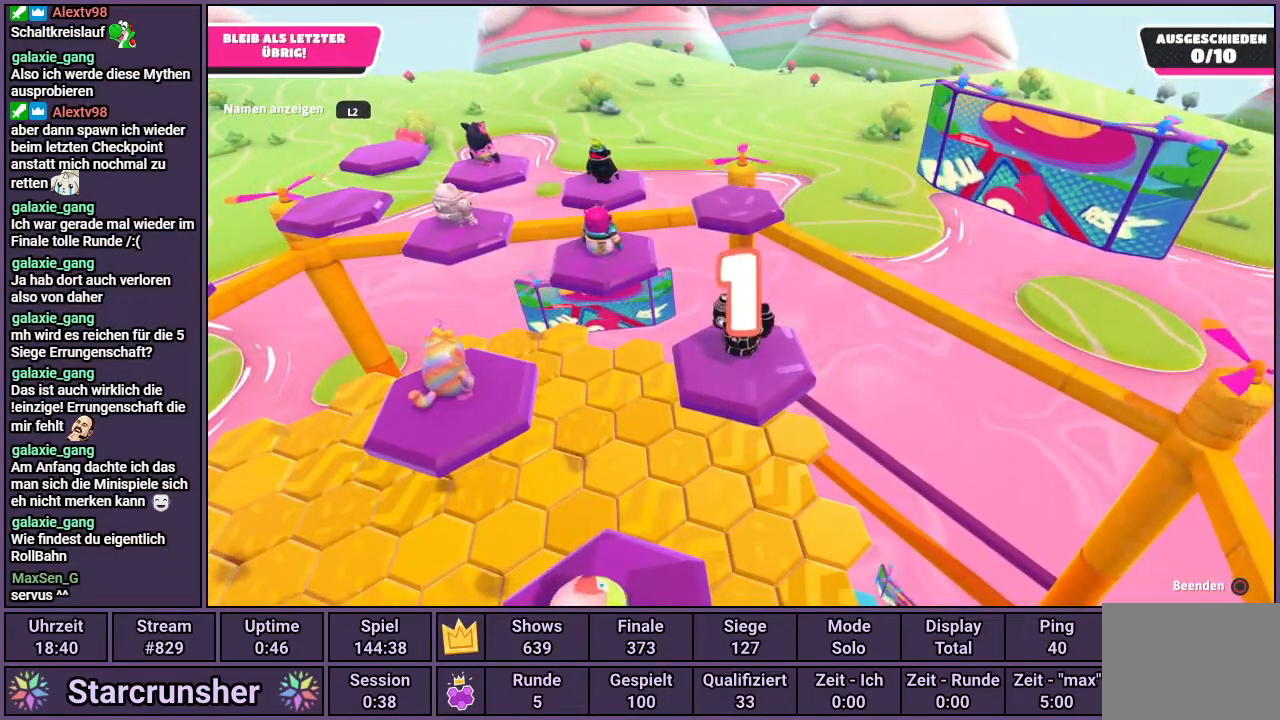
{"buttons": [], "left_stick": "up", "right_stick": "center", "events": []}
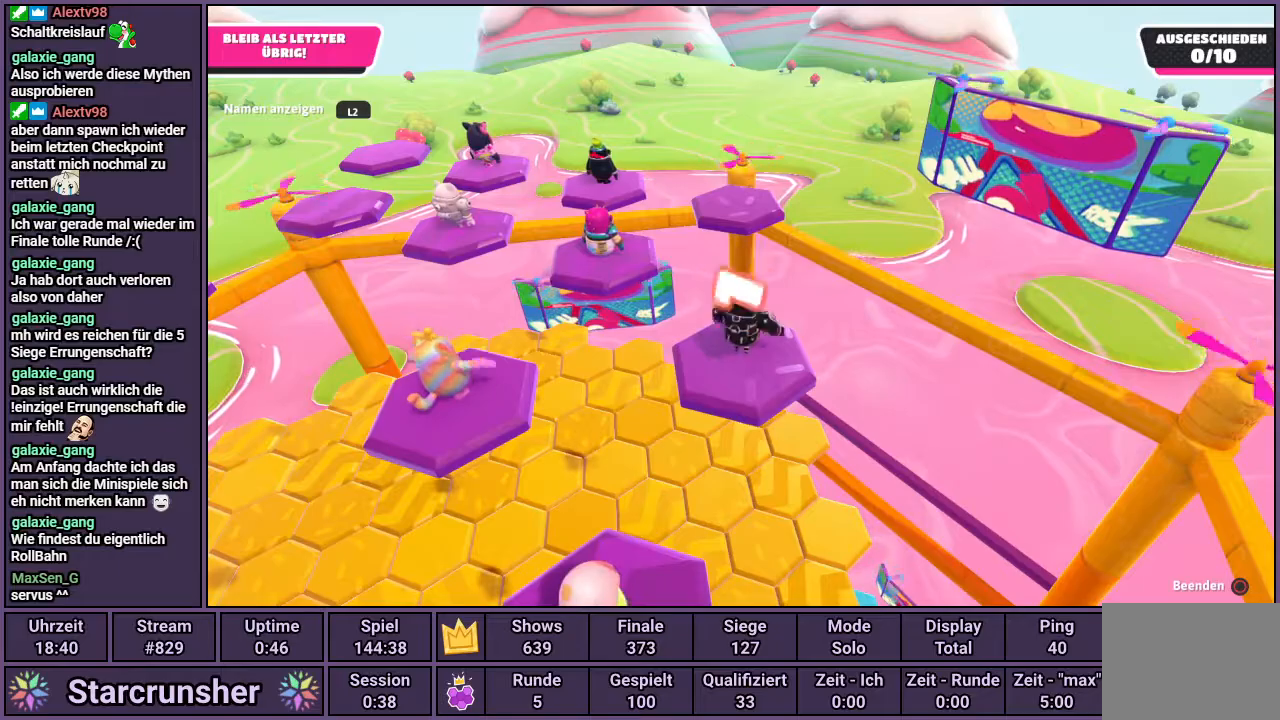
{"buttons": [], "left_stick": "up", "right_stick": "center", "events": []}
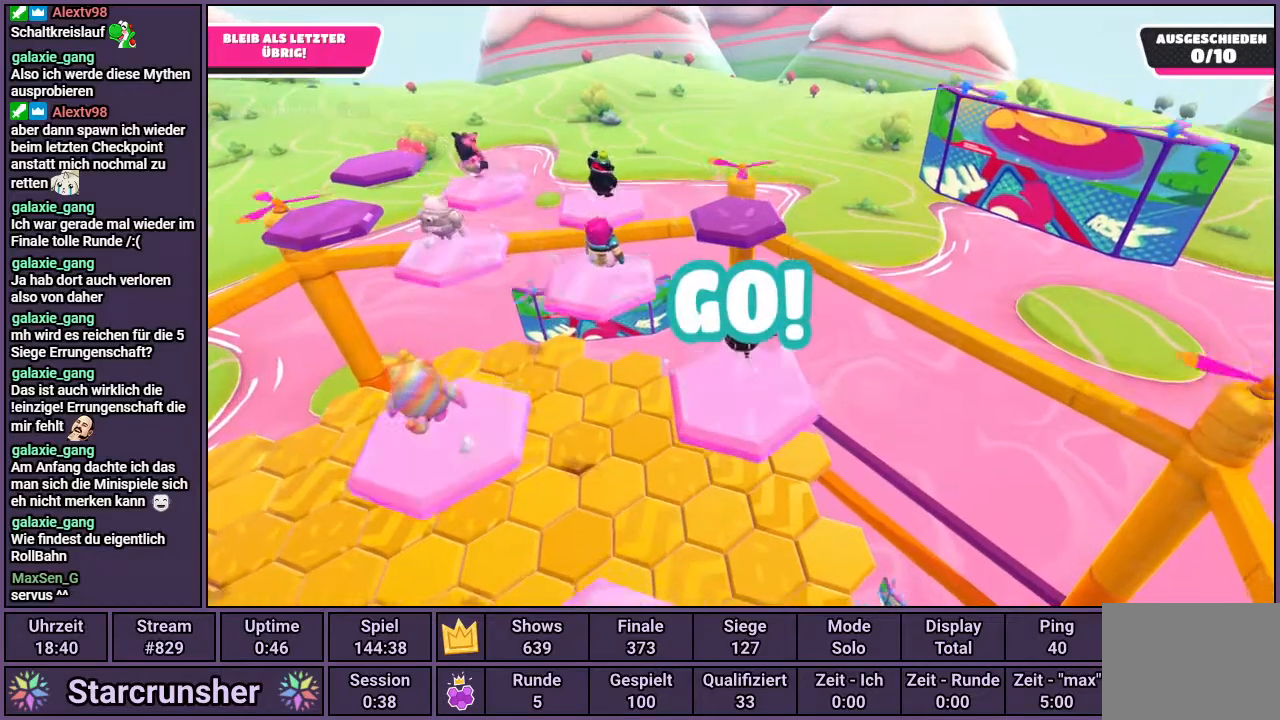
{"buttons": ["SQUARE"], "left_stick": "up", "right_stick": "center", "events": [[500, "SQUARE", "down"]]}
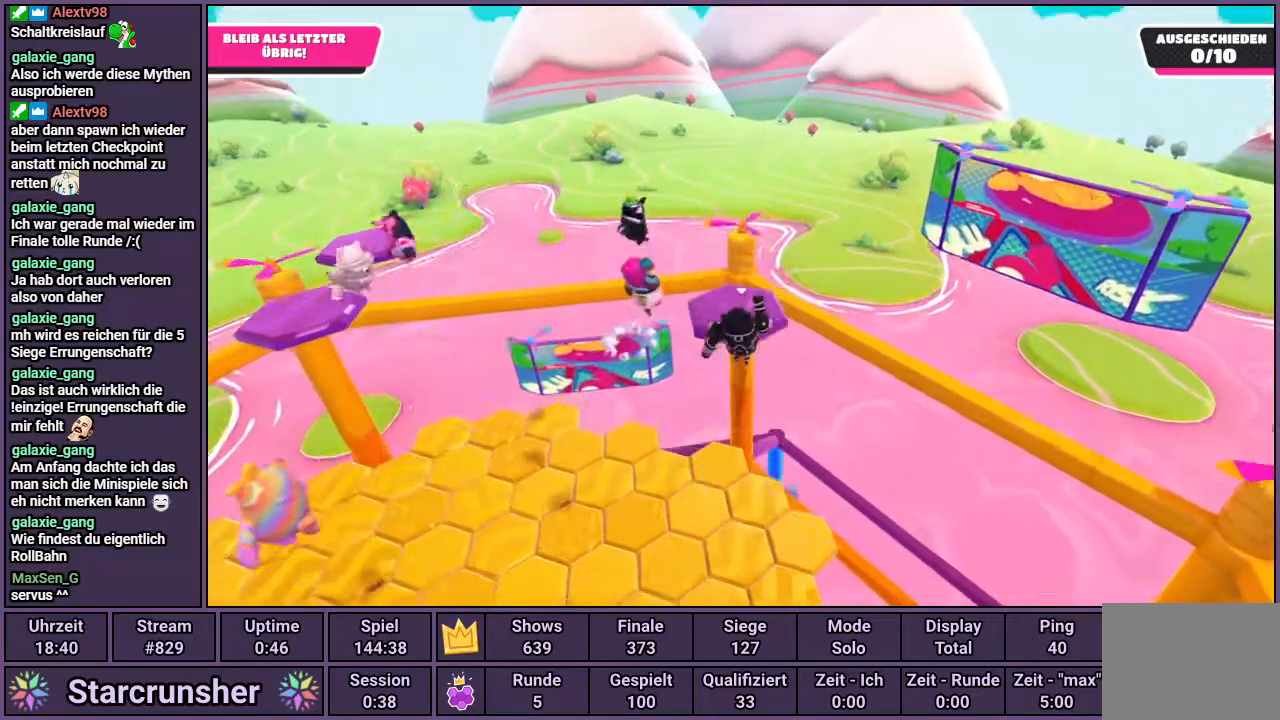
{"buttons": [], "left_stick": "up", "right_stick": "left", "events": [[100, "SQUARE", "up"], [450, "right_stick", "left"]]}
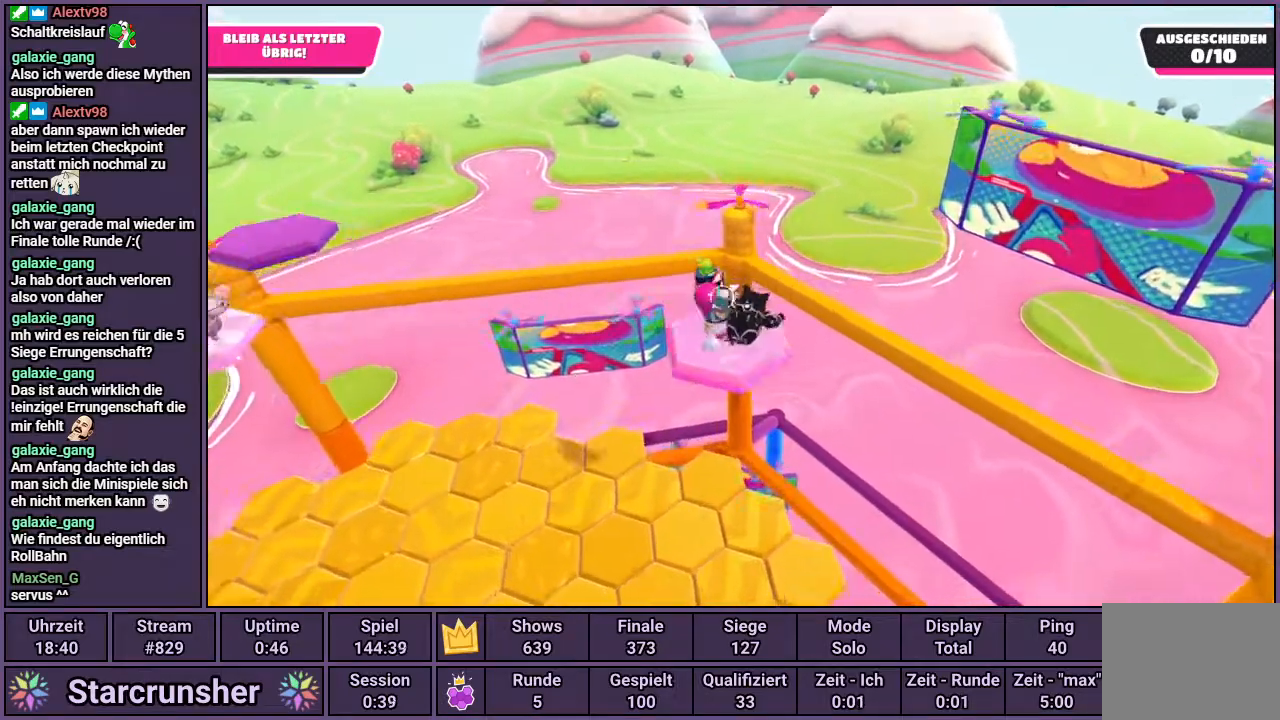
{"buttons": [], "left_stick": "left", "right_stick": "center", "events": [[117, "right_stick", "center"], [133, "left_stick", "center"], [450, "left_stick", "left"]]}
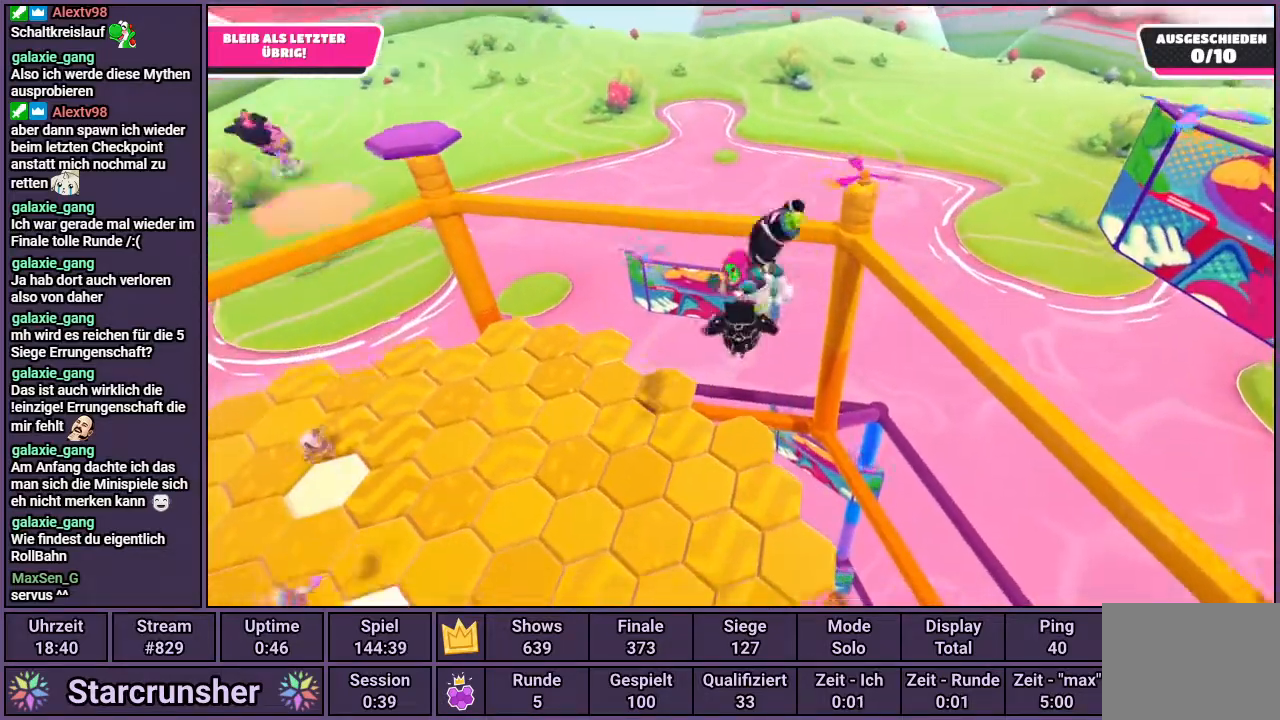
{"buttons": [], "left_stick": "up", "right_stick": "left", "events": [[383, "right_stick", "left"], [400, "left_stick", "up"]]}
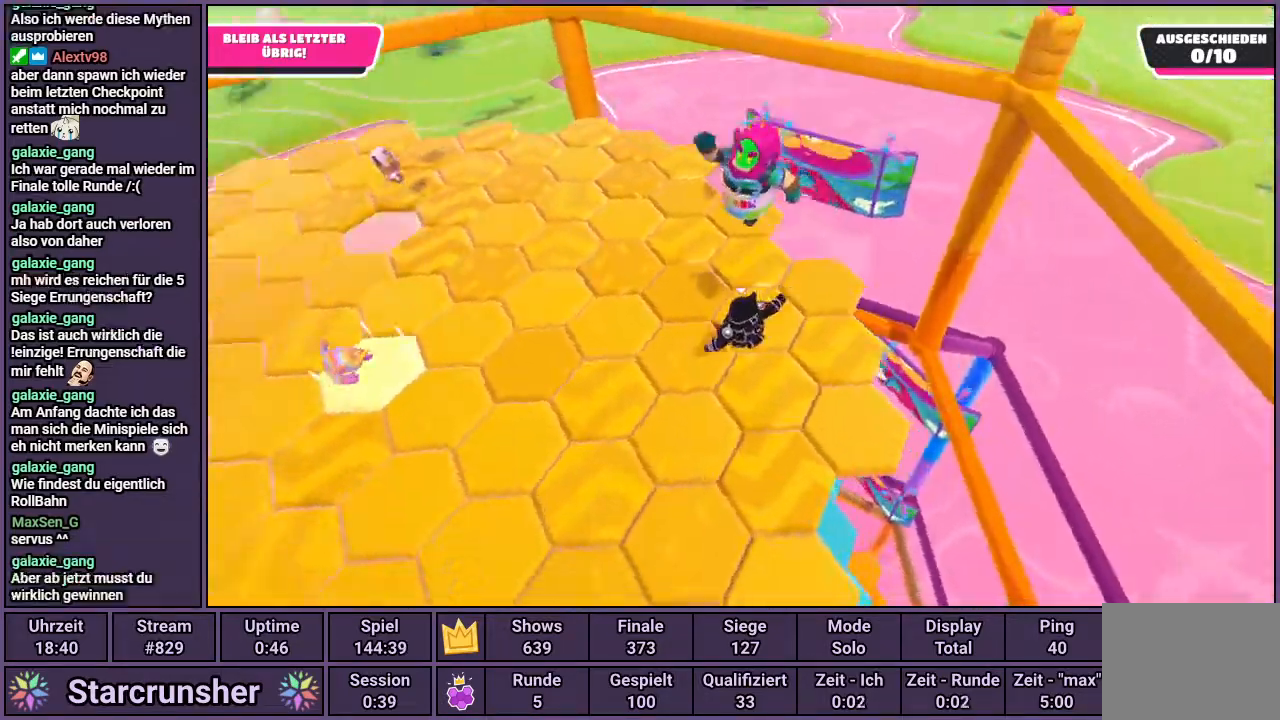
{"buttons": [], "left_stick": "up-right", "right_stick": "center", "events": [[217, "right_stick", "center"], [333, "left_stick", "up-right"]]}
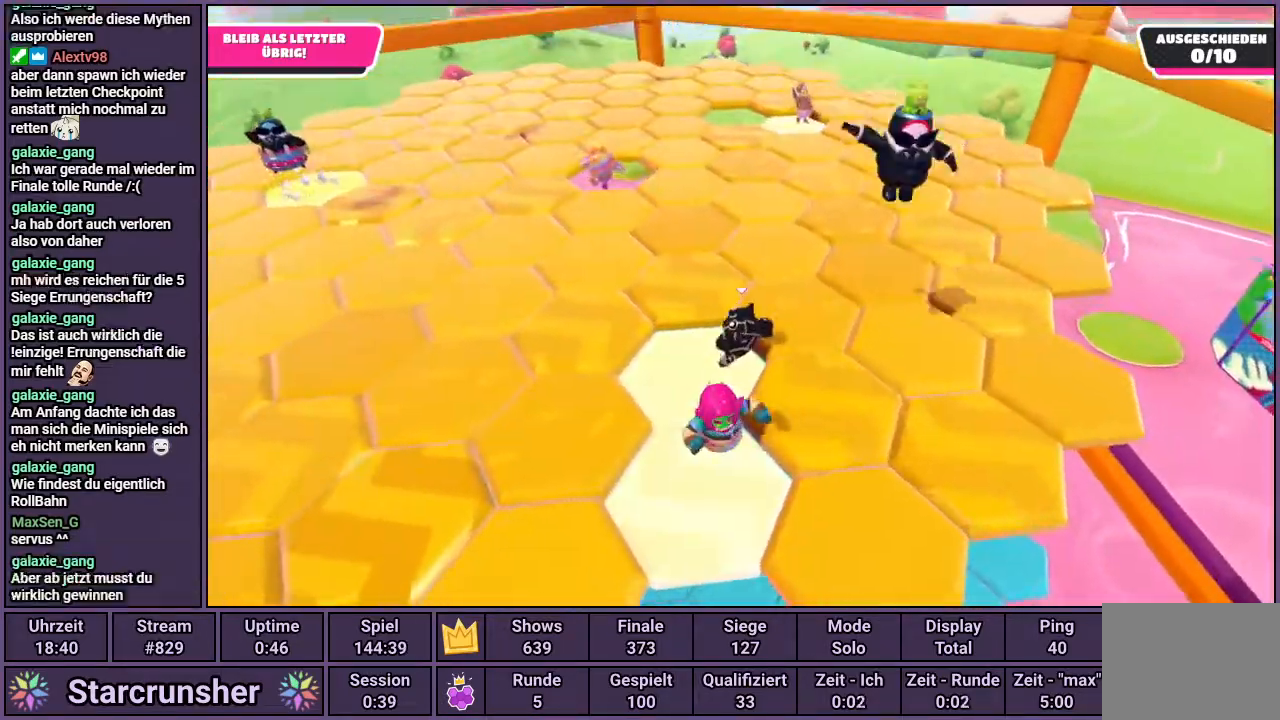
{"buttons": [], "left_stick": "up", "right_stick": "left", "events": [[350, "left_stick", "up"], [433, "right_stick", "left"]]}
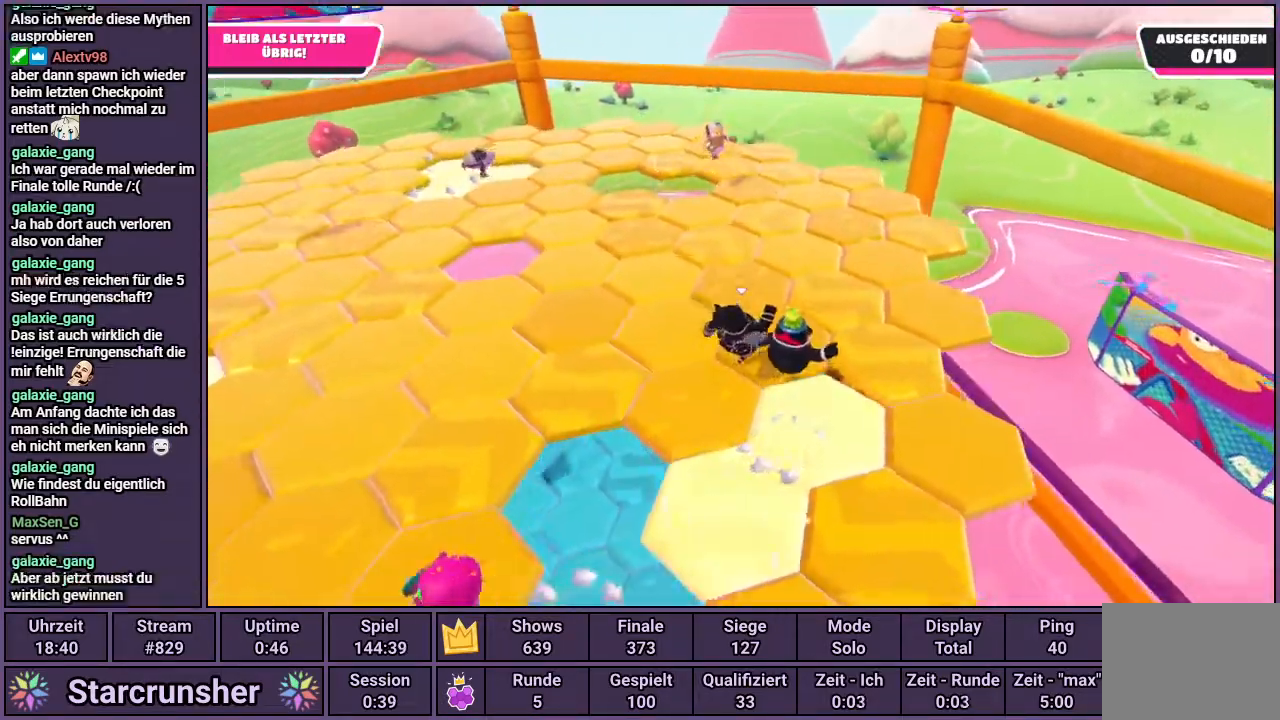
{"buttons": [], "left_stick": "up-left", "right_stick": "center", "events": [[50, "right_stick", "center"], [433, "left_stick", "up-left"]]}
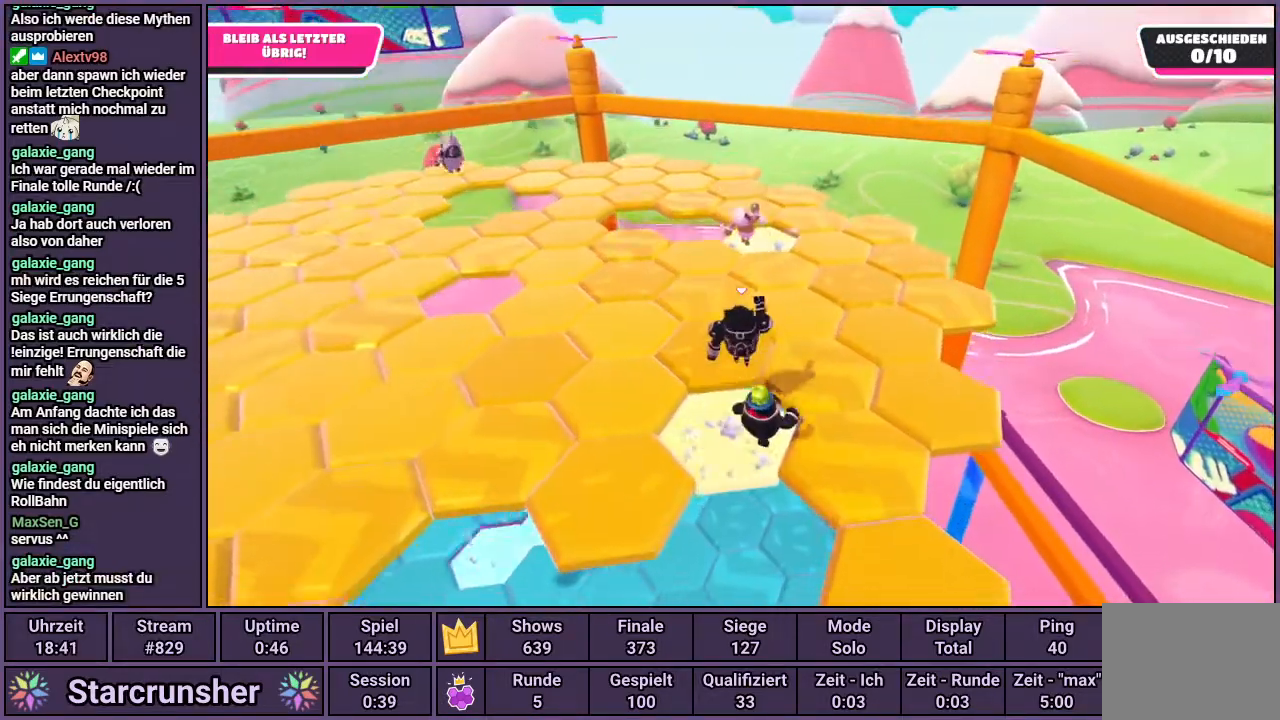
{"buttons": [], "left_stick": "down-left", "right_stick": "center", "events": [[350, "left_stick", "left"], [467, "left_stick", "down-left"]]}
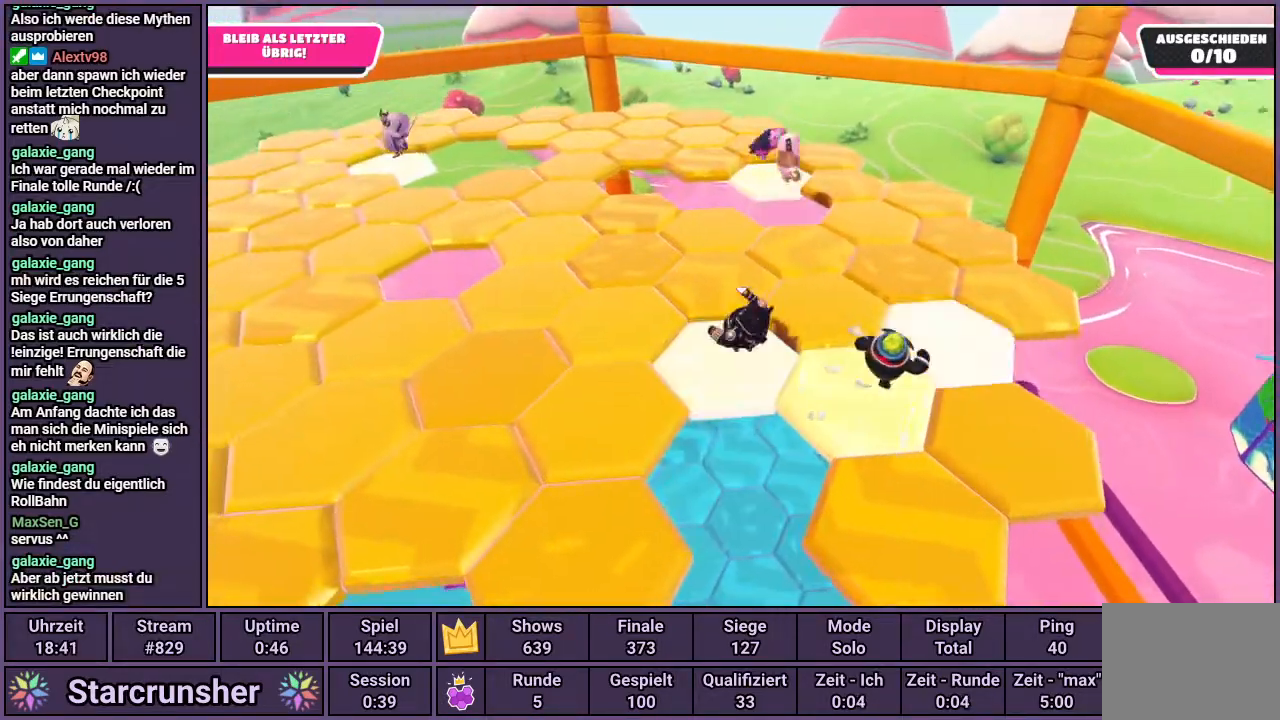
{"buttons": [], "left_stick": "center", "right_stick": "center", "events": [[367, "right_stick", "left"], [467, "right_stick", "center"], [500, "left_stick", "center"]]}
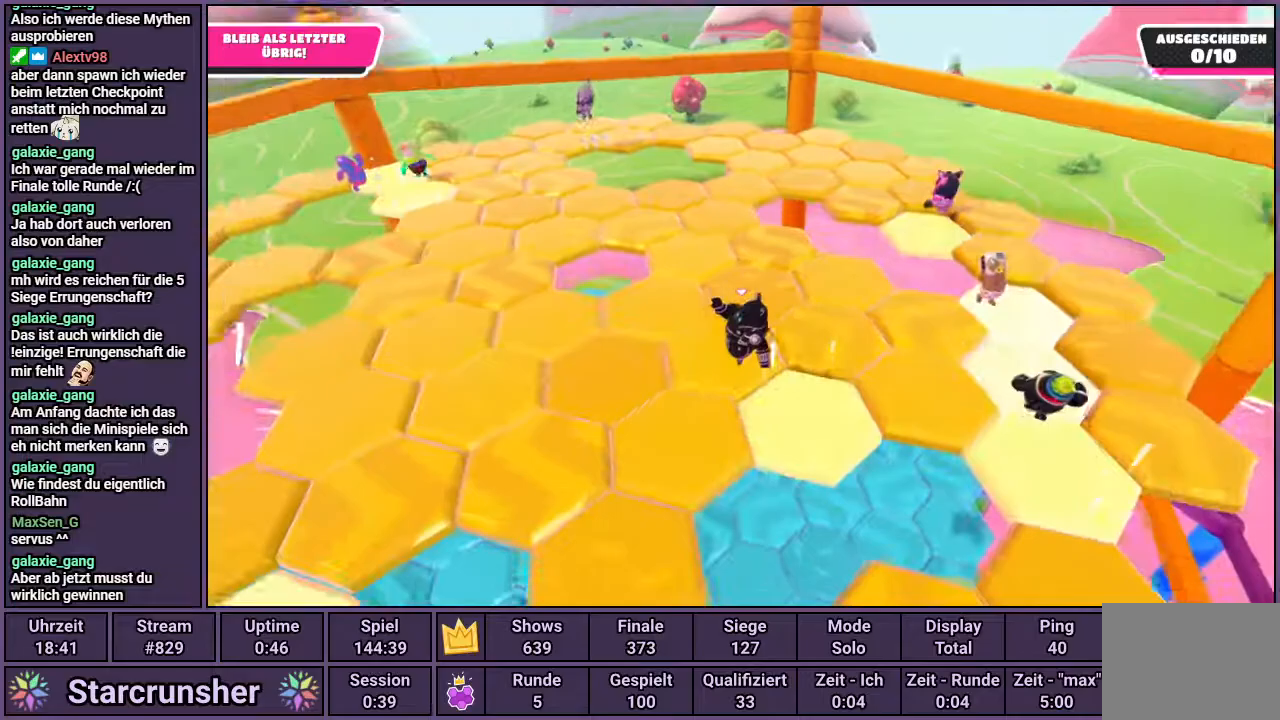
{"buttons": [], "left_stick": "left", "right_stick": "center", "events": [[33, "left_stick", "up-right"], [333, "left_stick", "up-left"], [433, "left_stick", "left"]]}
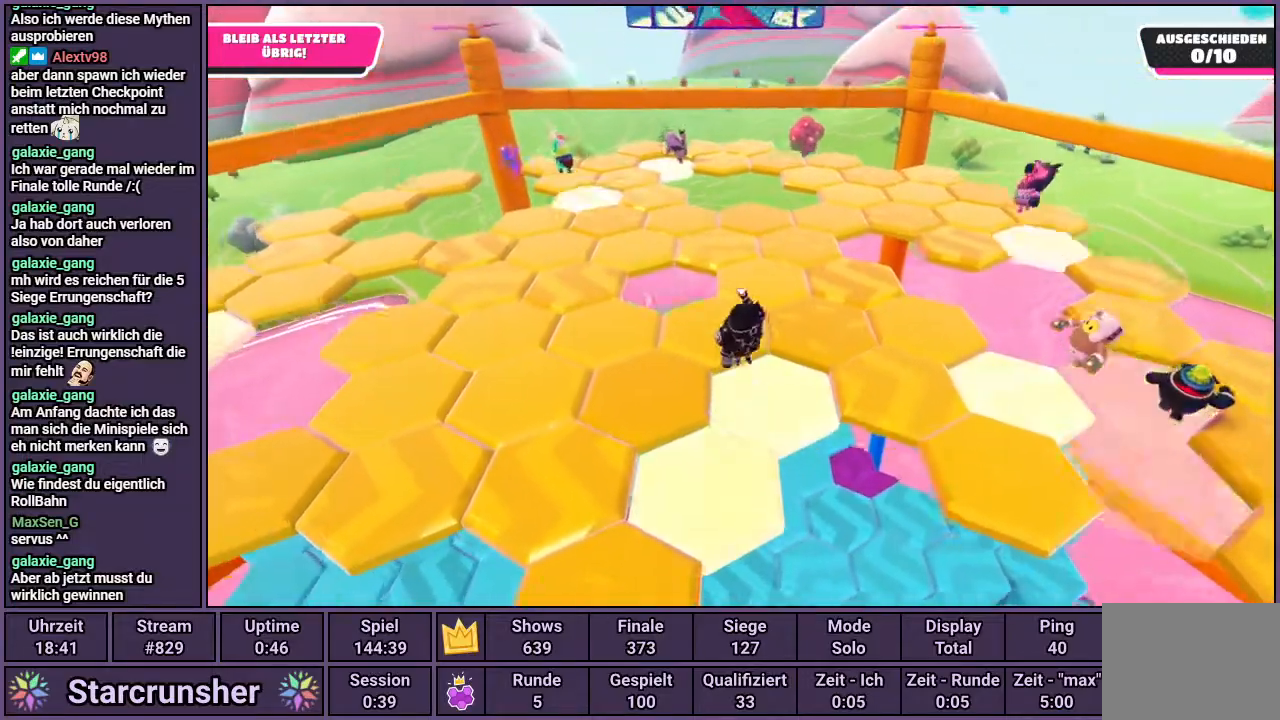
{"buttons": [], "left_stick": "up-right", "right_stick": "center", "events": [[100, "right_stick", "right"], [250, "right_stick", "center"], [367, "left_stick", "center"], [483, "left_stick", "up-right"]]}
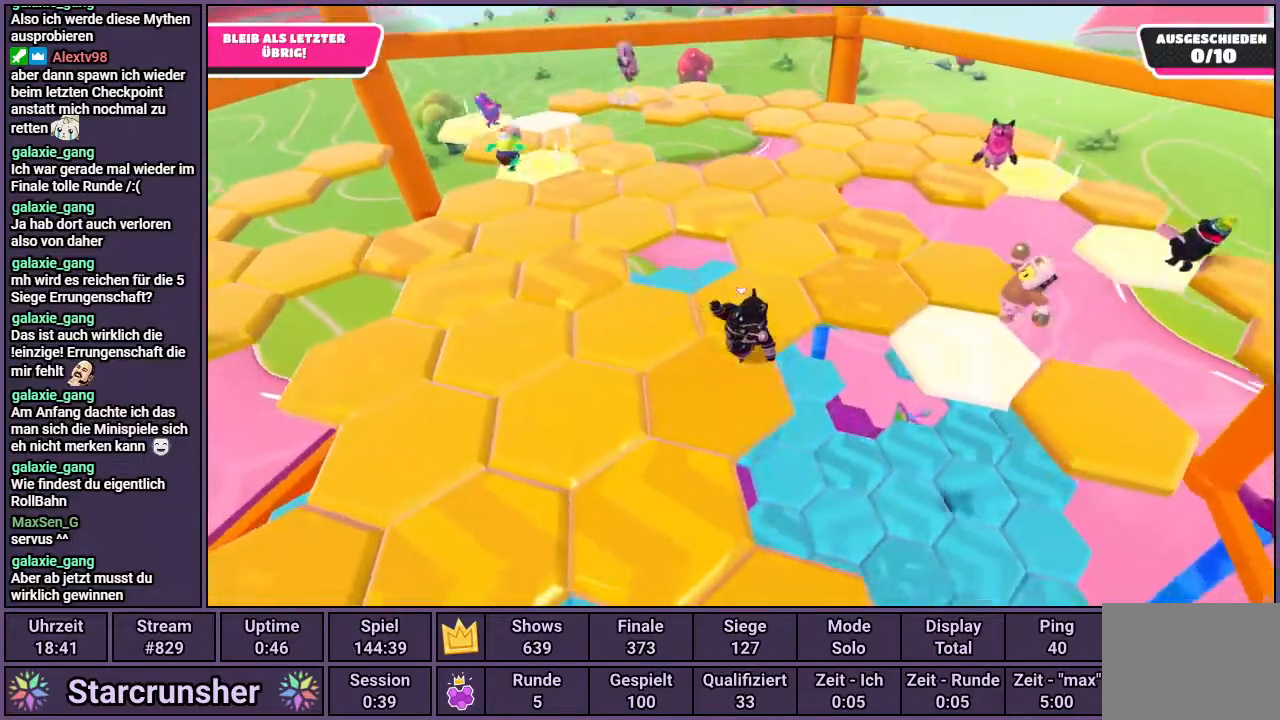
{"buttons": [], "left_stick": "down-left", "right_stick": "center", "events": [[333, "left_stick", "center"], [450, "left_stick", "down-left"]]}
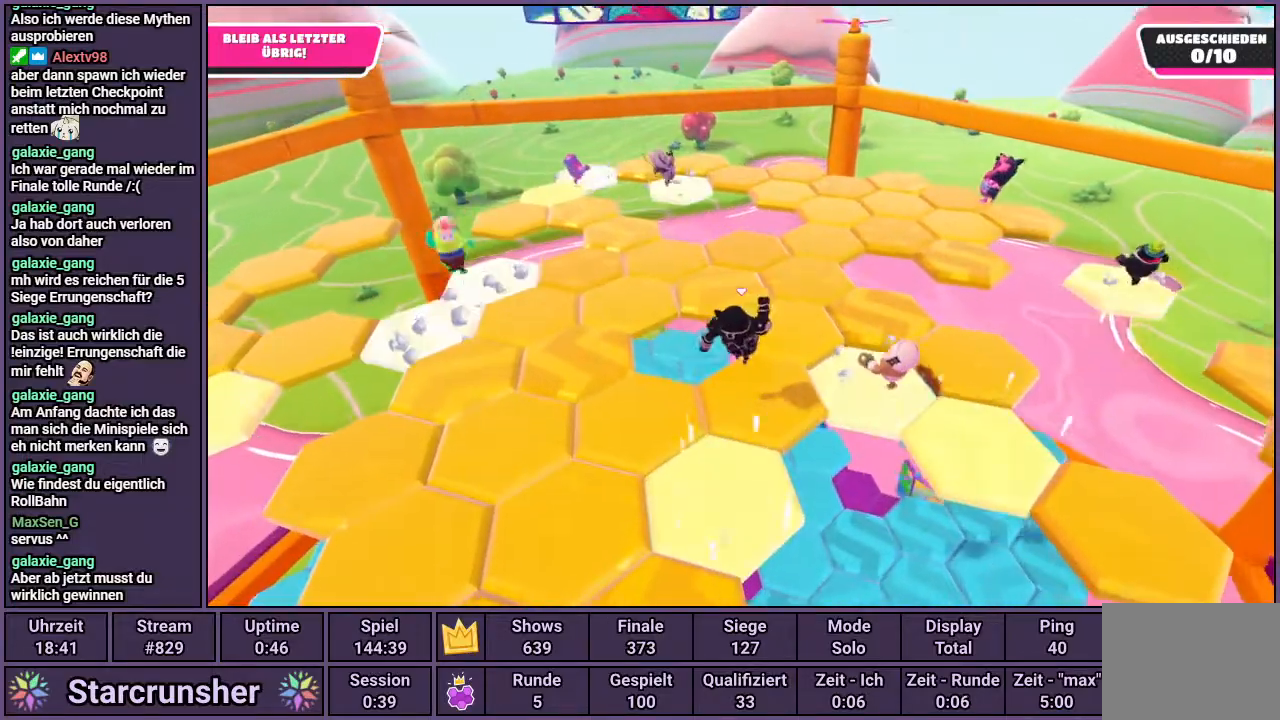
{"buttons": [], "left_stick": "down-left", "right_stick": "center", "events": [[33, "right_stick", "right"], [150, "right_stick", "center"]]}
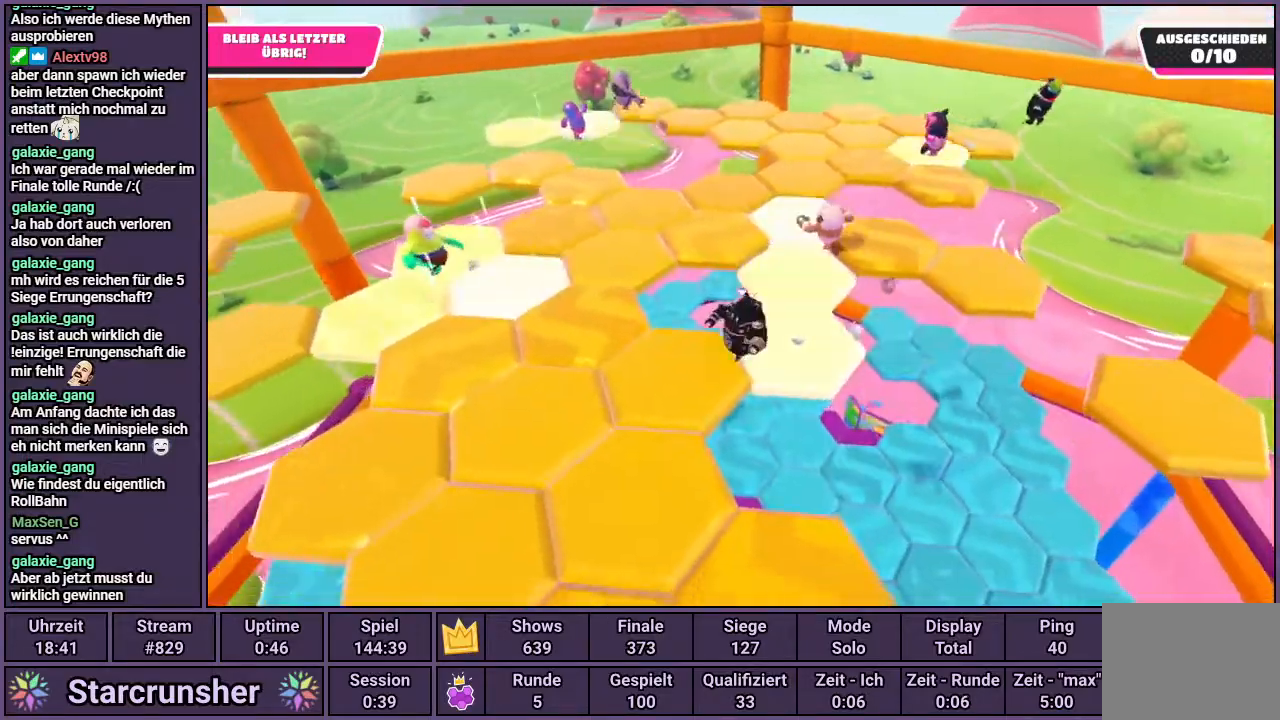
{"buttons": [], "left_stick": "center", "right_stick": "center", "events": [[167, "left_stick", "center"]]}
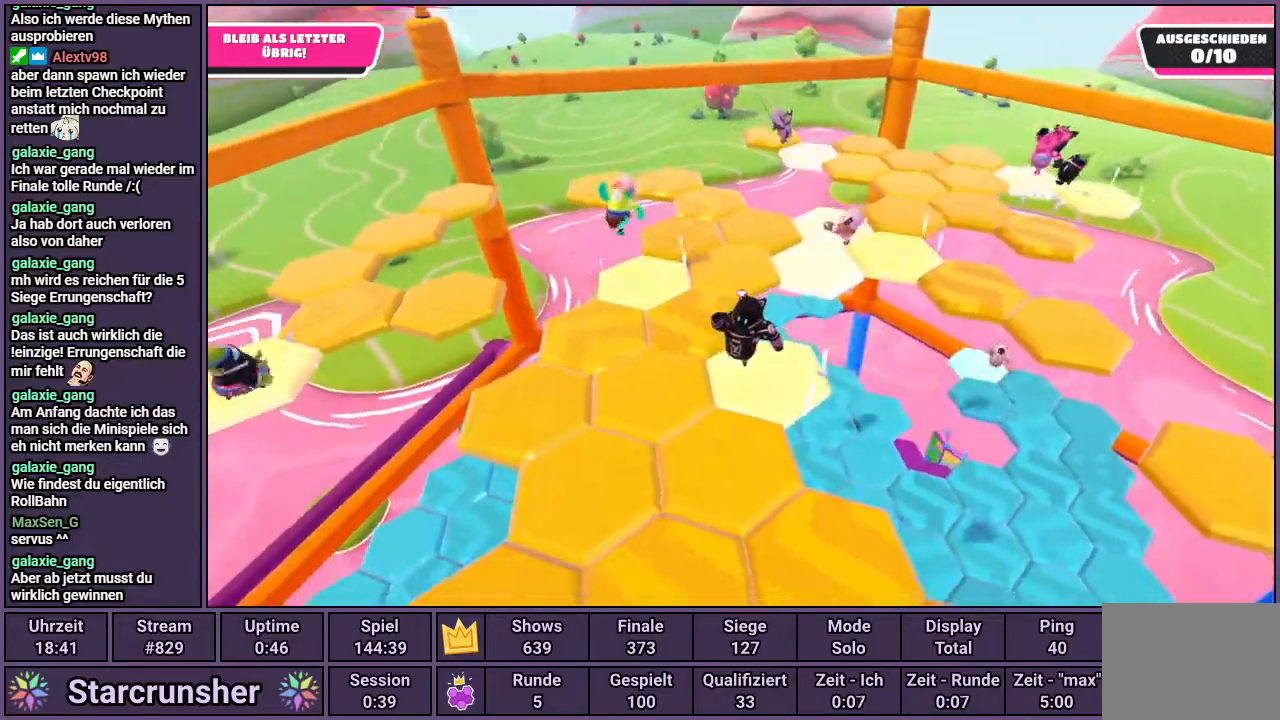
{"buttons": [], "left_stick": "up-left", "right_stick": "right", "events": [[150, "left_stick", "up-left"], [350, "right_stick", "right"]]}
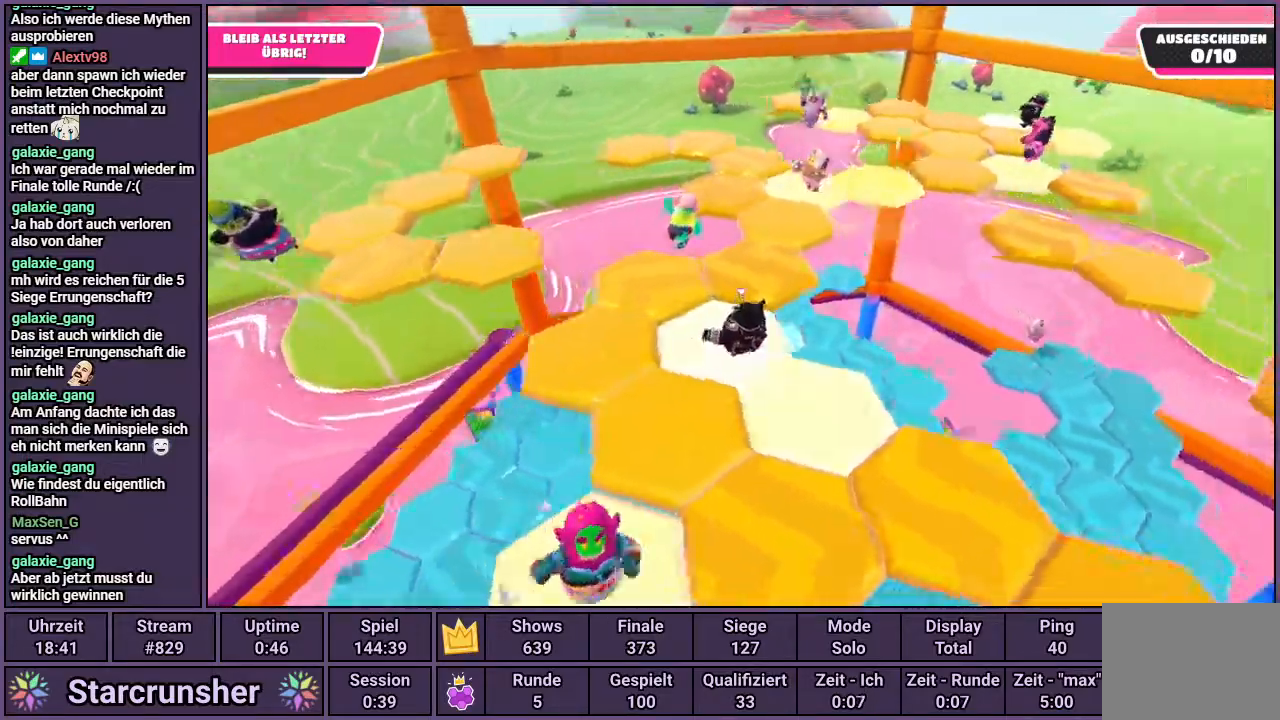
{"buttons": [], "left_stick": "down-right", "right_stick": "center", "events": [[17, "left_stick", "left"], [50, "right_stick", "center"], [300, "right_stick", "right"], [333, "left_stick", "down-right"], [383, "right_stick", "center"]]}
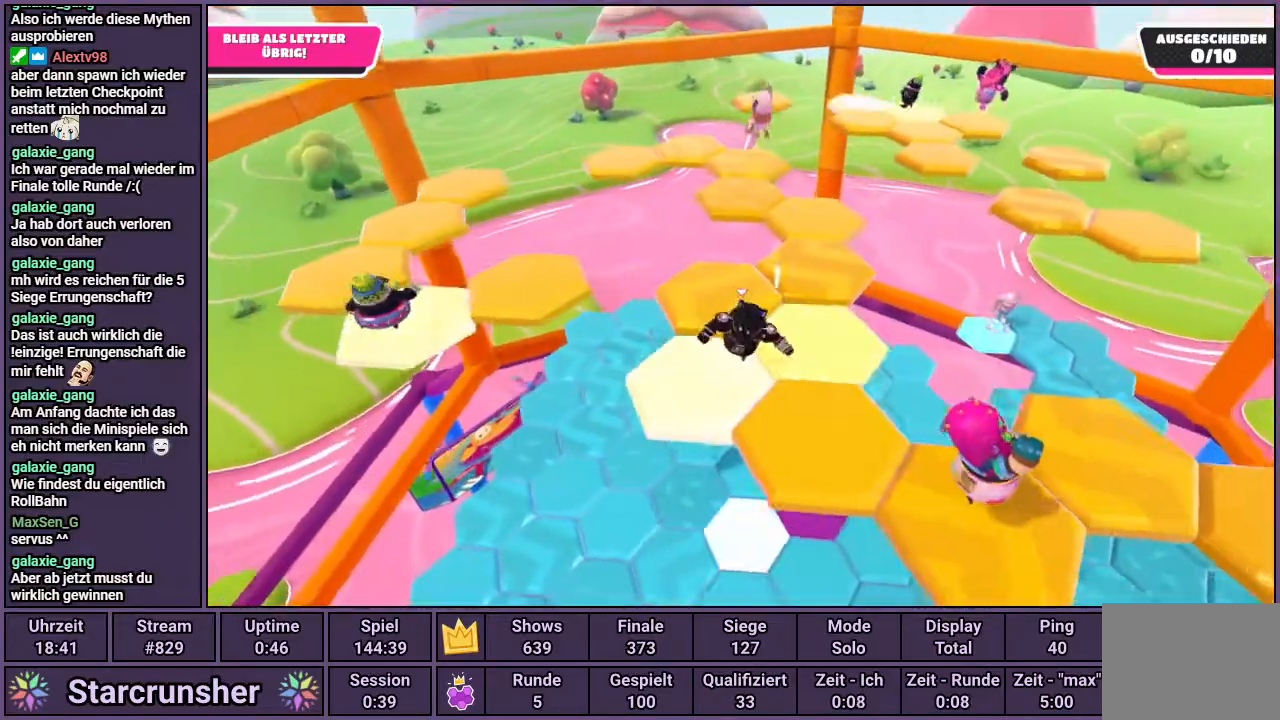
{"buttons": [], "left_stick": "center", "right_stick": "center", "events": [[250, "right_stick", "down-right"], [283, "left_stick", "down"], [300, "right_stick", "right"], [483, "left_stick", "center"], [500, "right_stick", "center"]]}
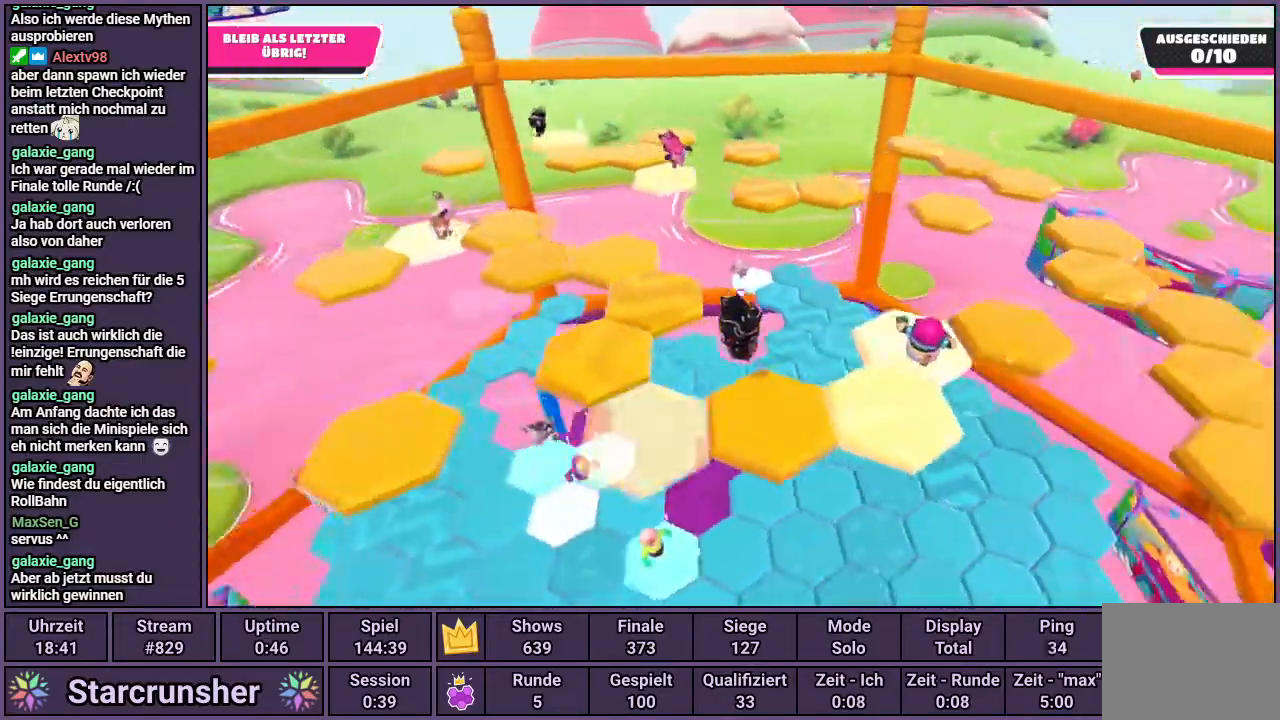
{"buttons": [], "left_stick": "up-right", "right_stick": "center", "events": [[83, "left_stick", "up-right"]]}
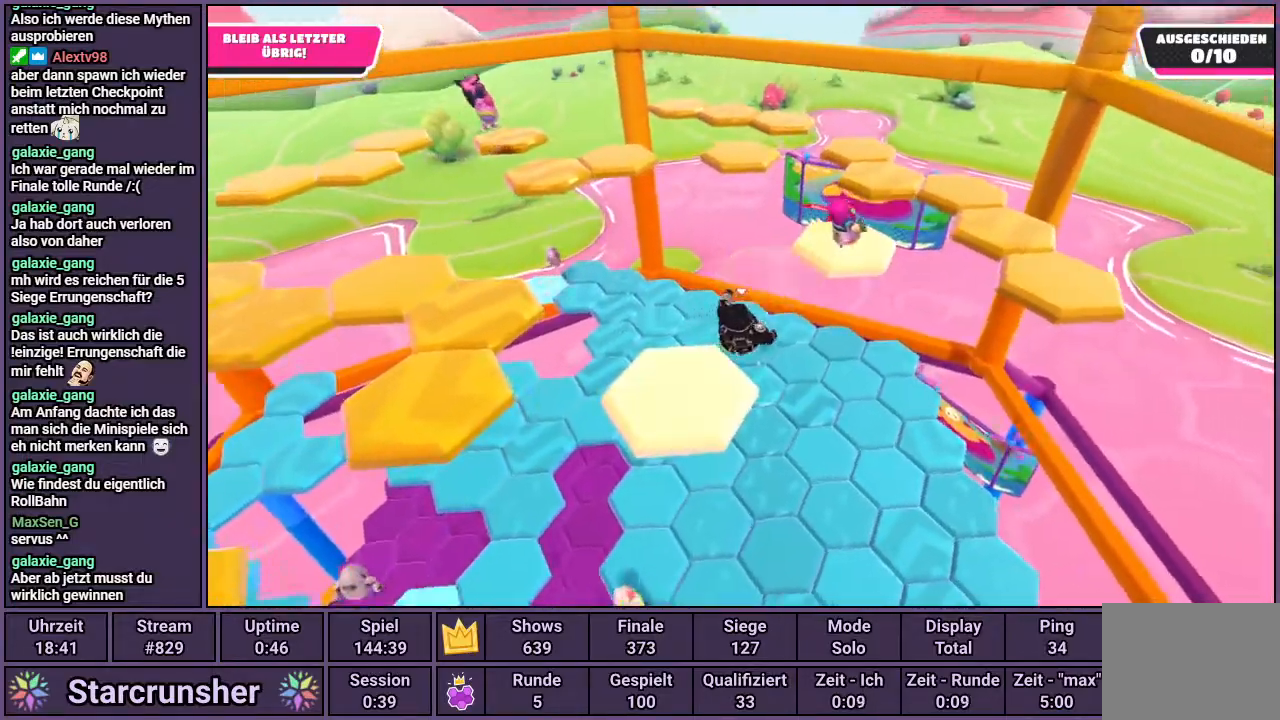
{"buttons": [], "left_stick": "up-right", "right_stick": "center", "events": []}
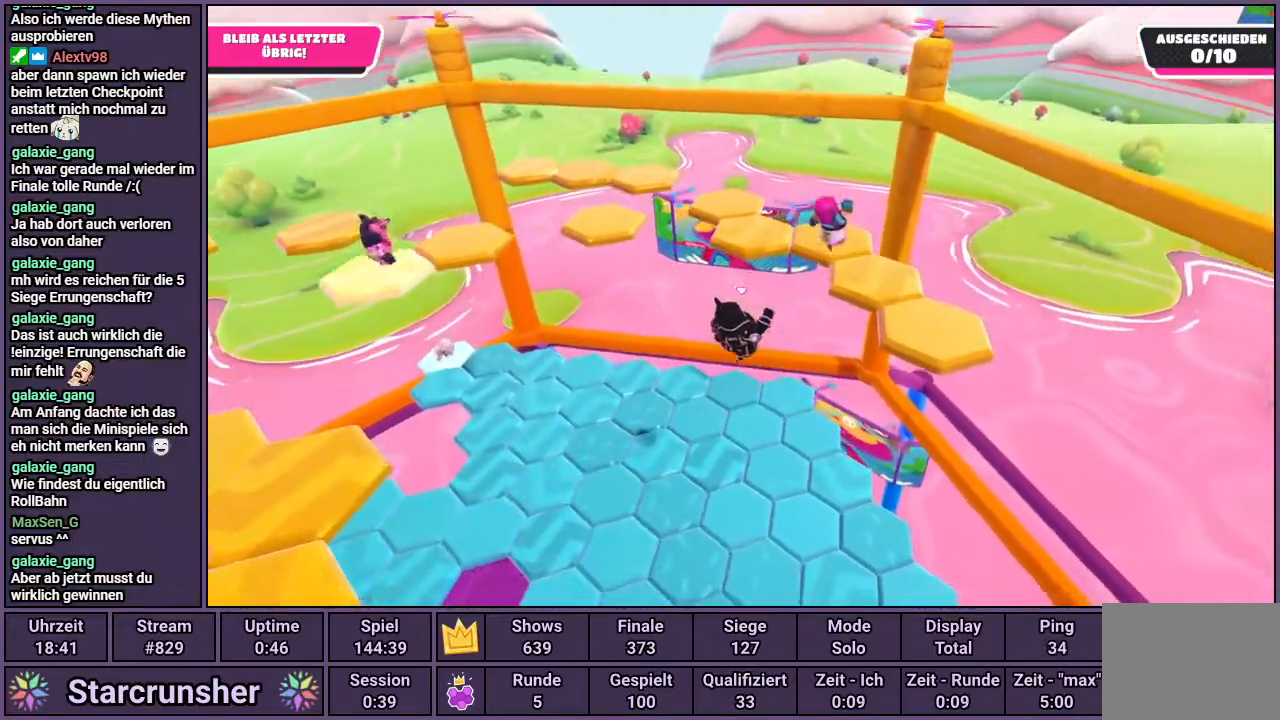
{"buttons": [], "left_stick": "up-right", "right_stick": "center", "events": [[50, "SQUARE", "down"], [267, "SQUARE", "up"]]}
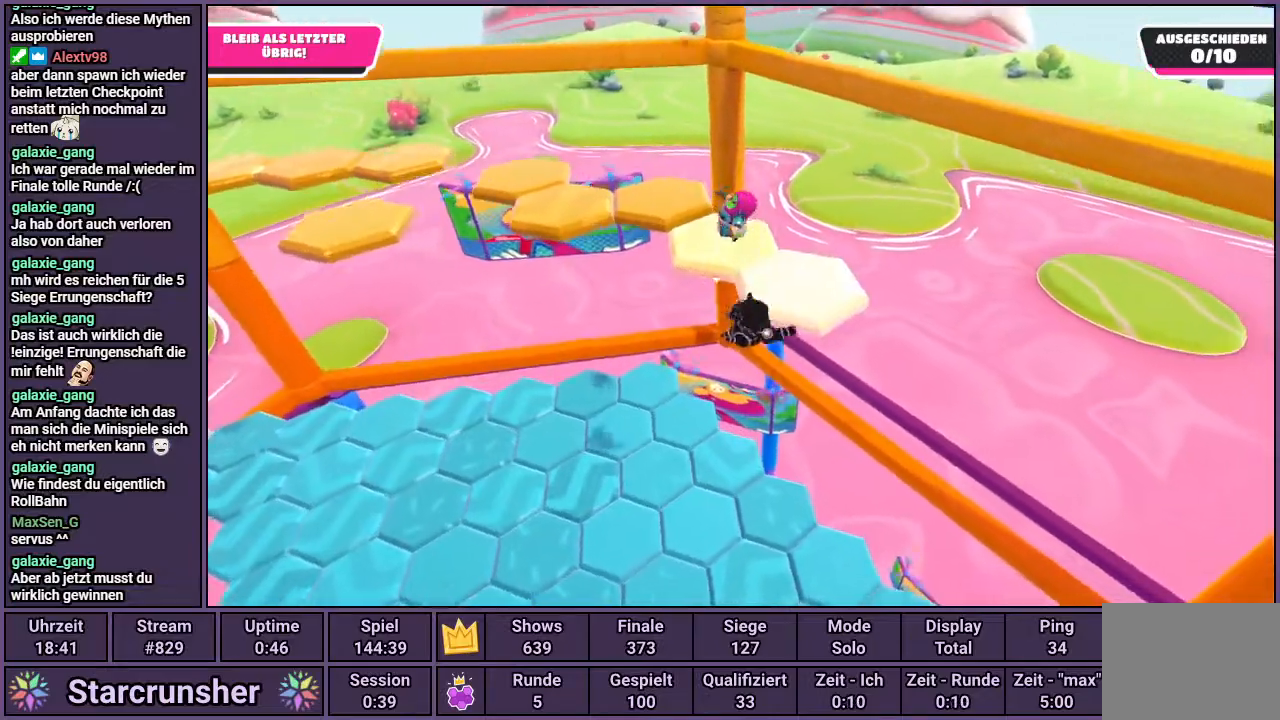
{"buttons": [], "left_stick": "center", "right_stick": "left", "events": [[100, "left_stick", "center"], [483, "right_stick", "left"]]}